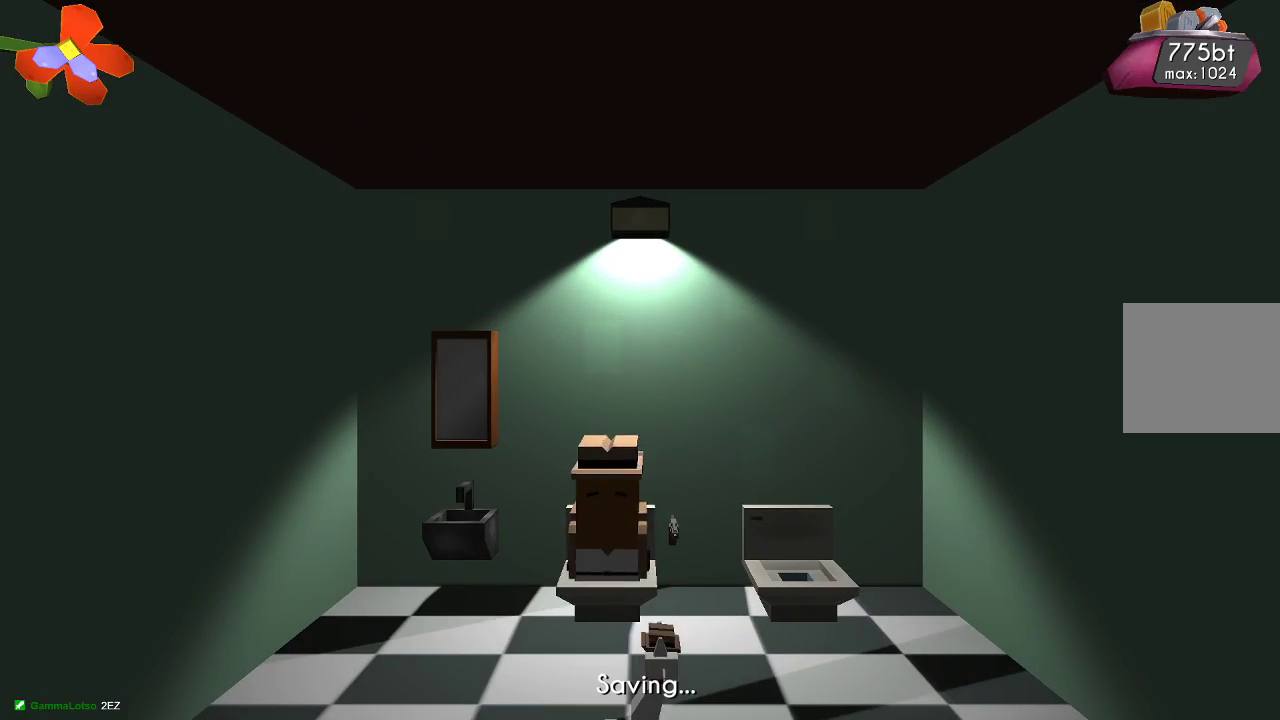
Gameplay with a controller (PlayStation layout); each line is a JSON object with the inputs held at the frame after it. "events" lists button and stick changes between this image and that frame as [ms after this image, input, new state], when the widget could be followed in between.
{"buttons": [], "left_stick": "center", "right_stick": "center", "events": []}
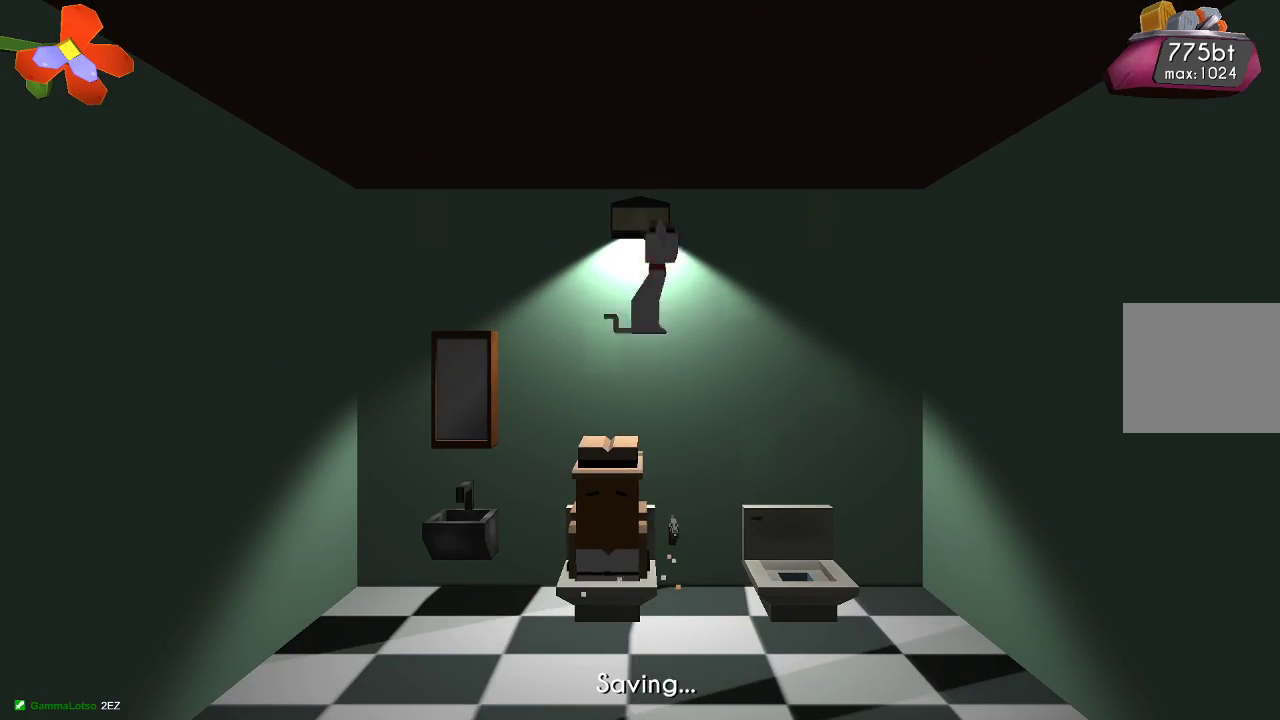
{"buttons": [], "left_stick": "left", "right_stick": "center", "events": [[133, "left_stick", "left"]]}
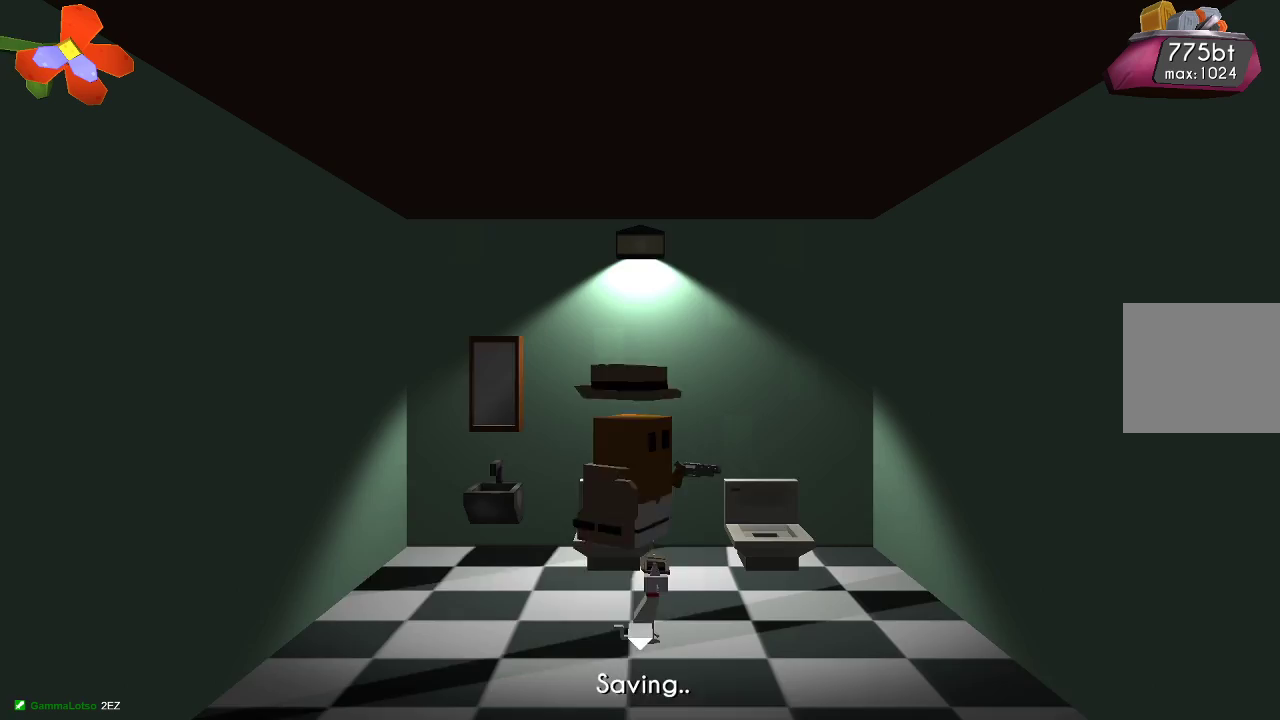
{"buttons": ["CIRCLE"], "left_stick": "center", "right_stick": "center", "events": [[367, "left_stick", "center"], [433, "CIRCLE", "down"]]}
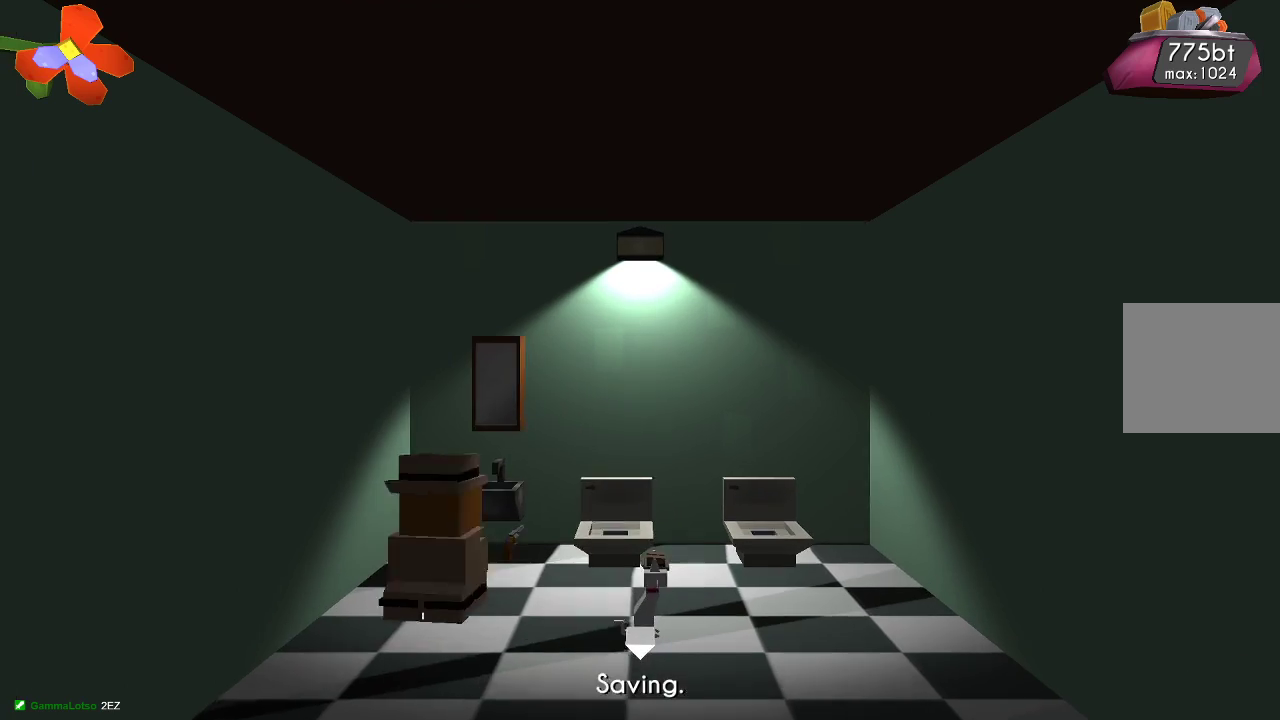
{"buttons": [], "left_stick": "center", "right_stick": "center", "events": [[33, "CIRCLE", "up"]]}
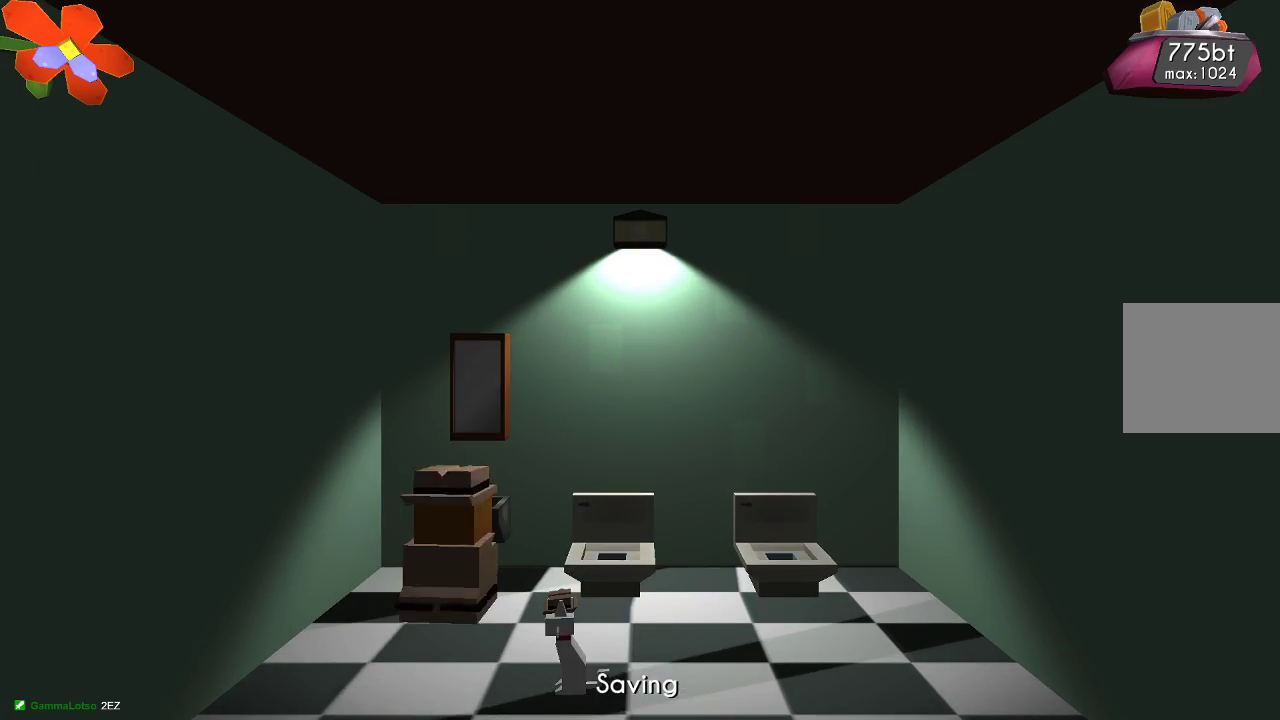
{"buttons": [], "left_stick": "right", "right_stick": "center", "events": [[300, "left_stick", "right"]]}
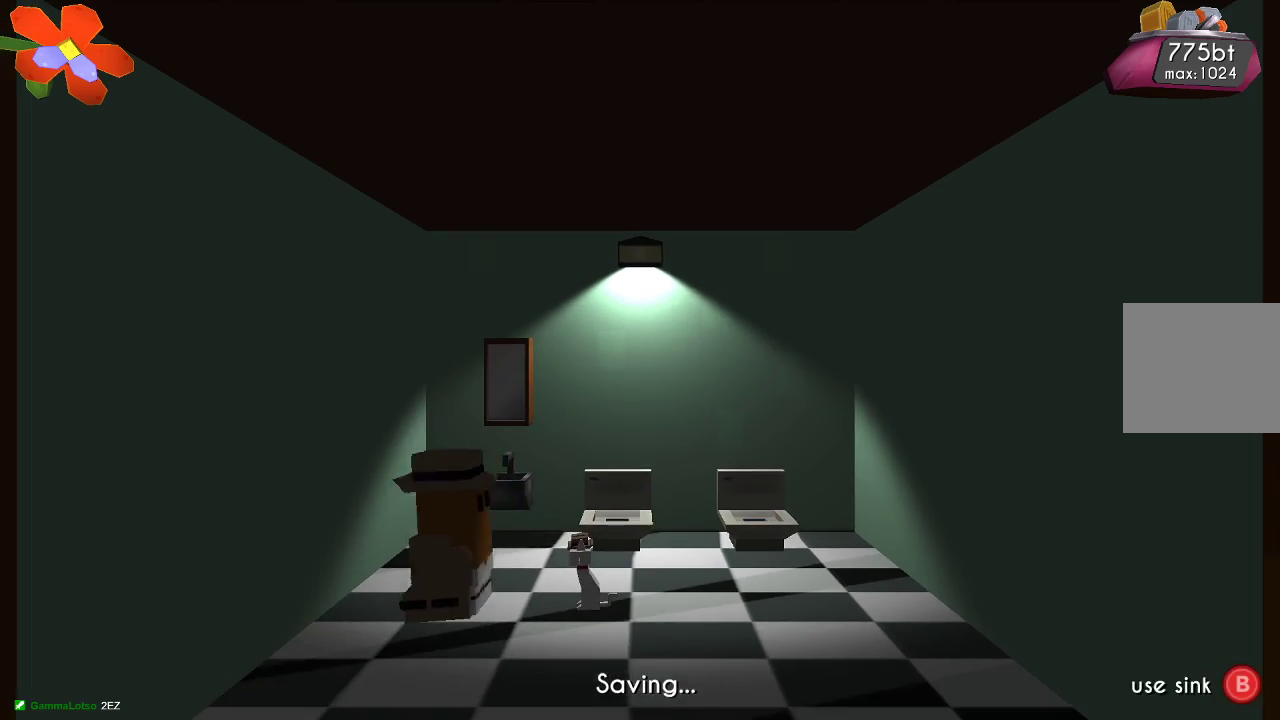
{"buttons": [], "left_stick": "center", "right_stick": "center", "events": [[300, "left_stick", "down"], [500, "left_stick", "center"]]}
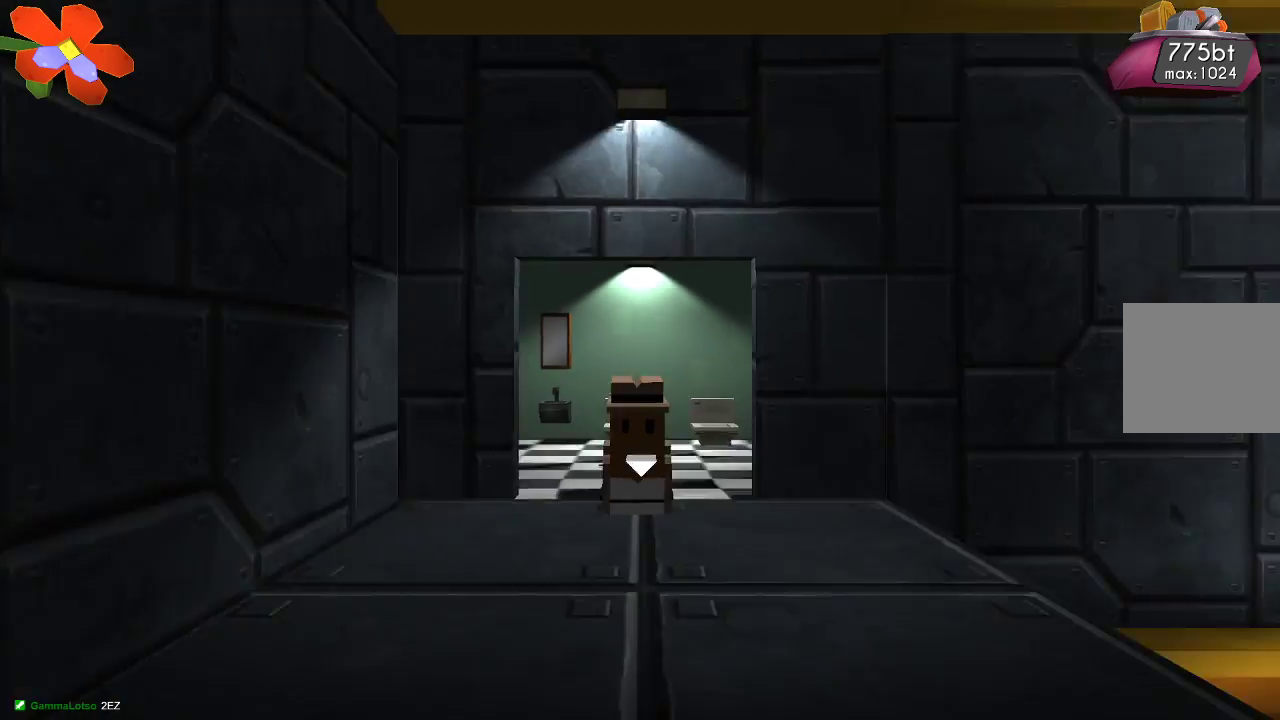
{"buttons": [], "left_stick": "right", "right_stick": "center", "events": [[133, "left_stick", "right"]]}
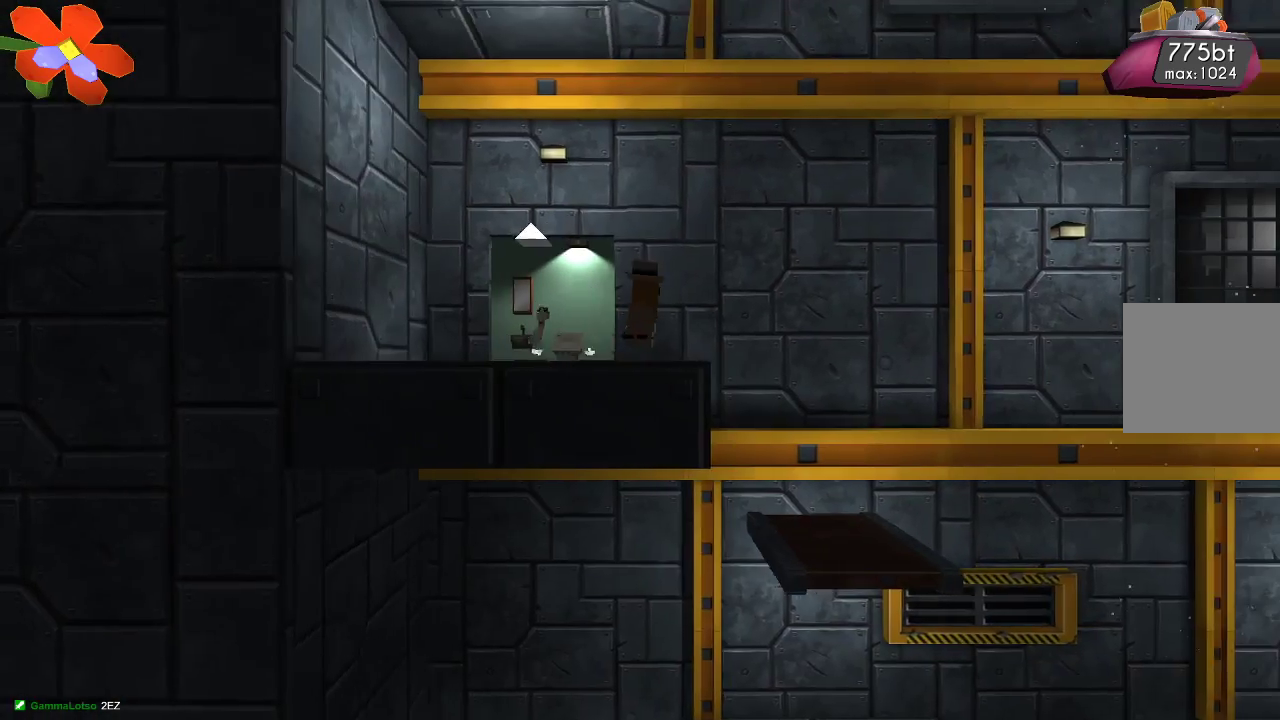
{"buttons": ["CROSS"], "left_stick": "center", "right_stick": "center", "events": [[200, "CROSS", "down"], [500, "left_stick", "center"]]}
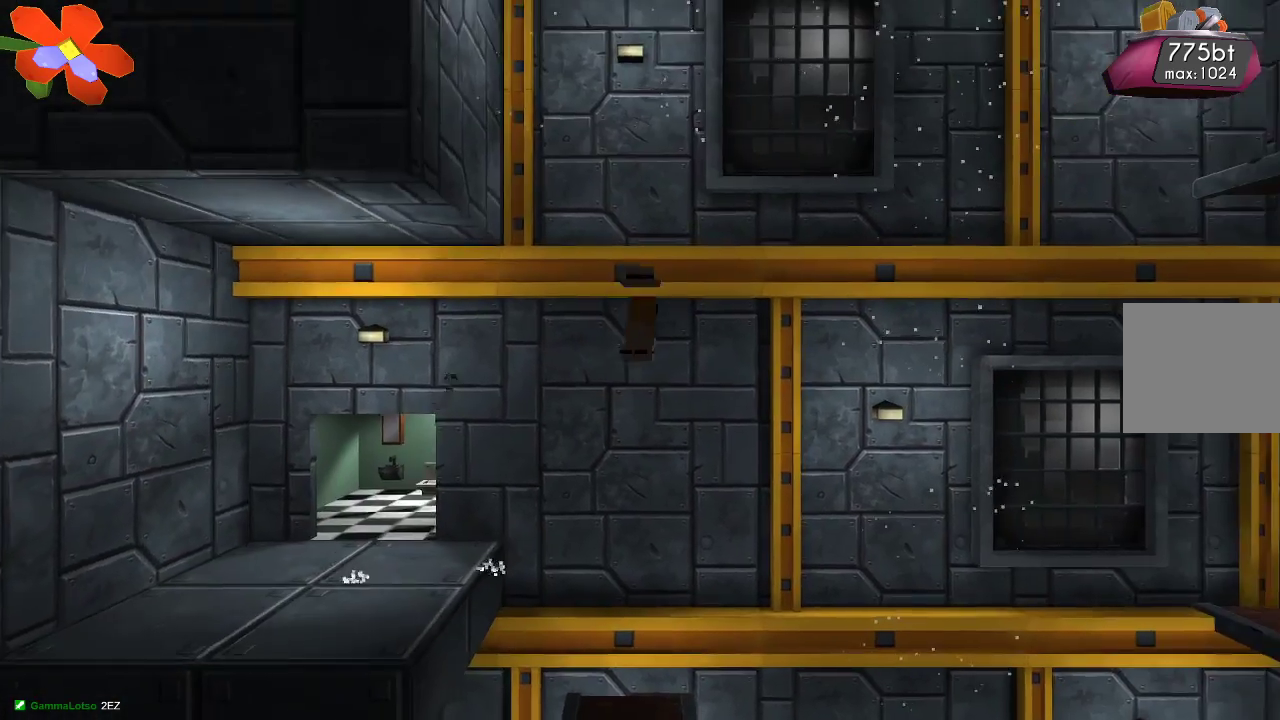
{"buttons": [], "left_stick": "center", "right_stick": "center", "events": [[100, "CROSS", "up"]]}
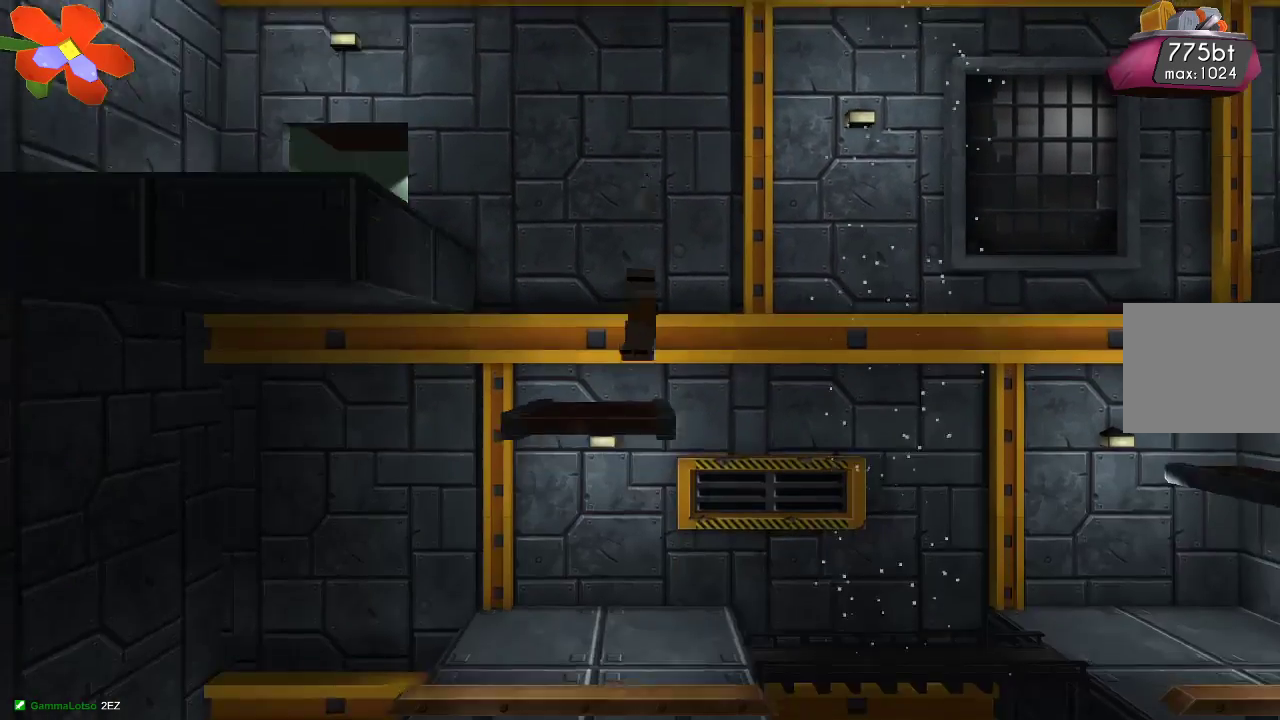
{"buttons": ["CROSS"], "left_stick": "right", "right_stick": "center", "events": [[67, "left_stick", "right"], [233, "CROSS", "down"]]}
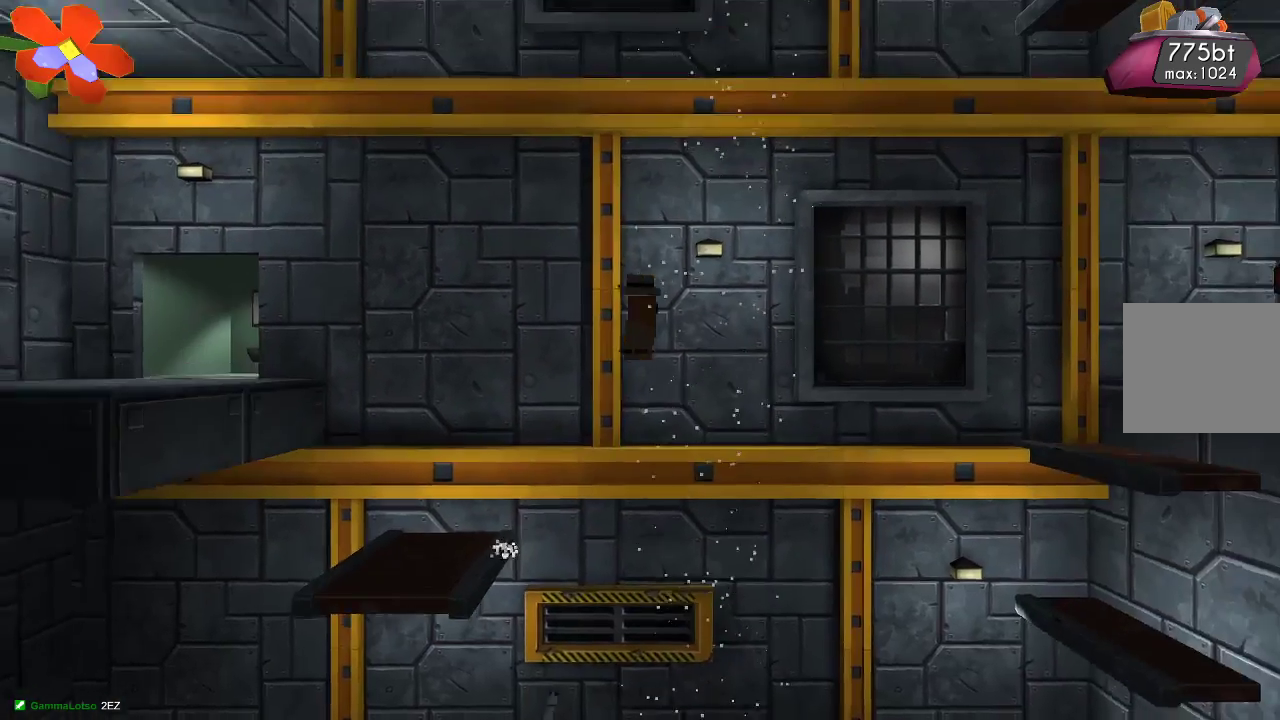
{"buttons": ["CROSS"], "left_stick": "center", "right_stick": "center", "events": [[100, "left_stick", "center"]]}
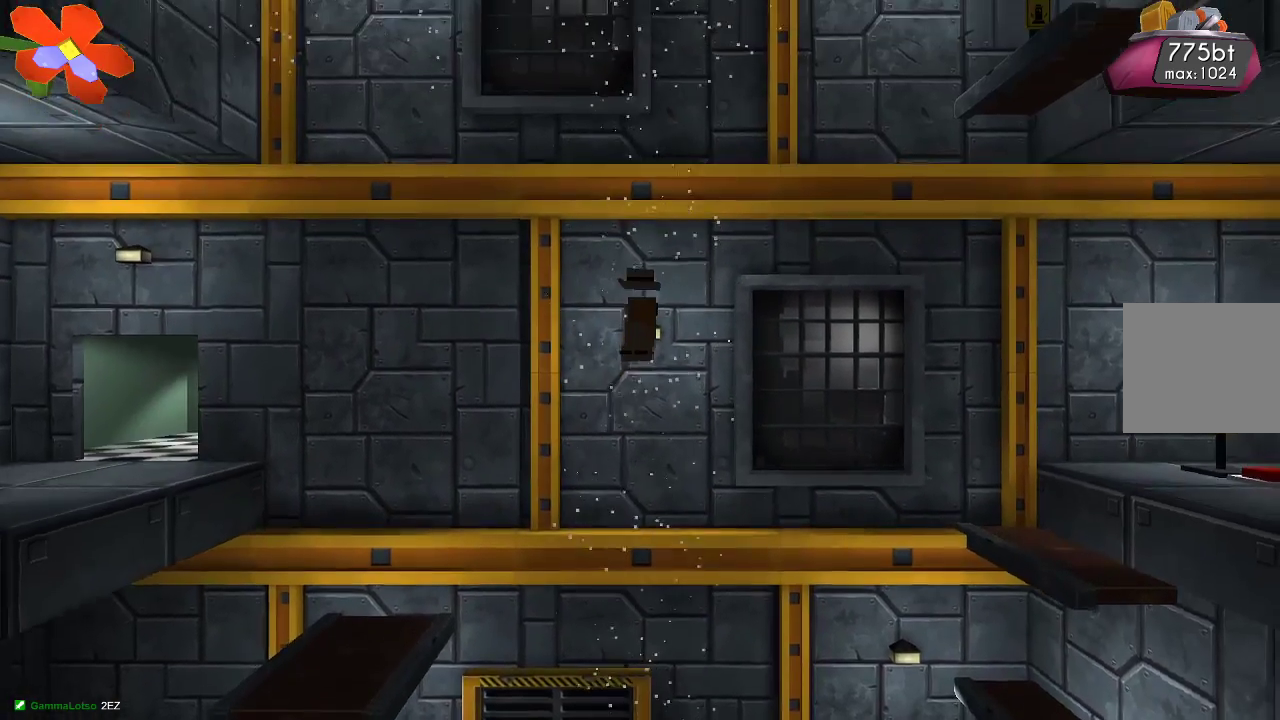
{"buttons": ["CROSS"], "left_stick": "right", "right_stick": "center", "events": [[200, "left_stick", "right"]]}
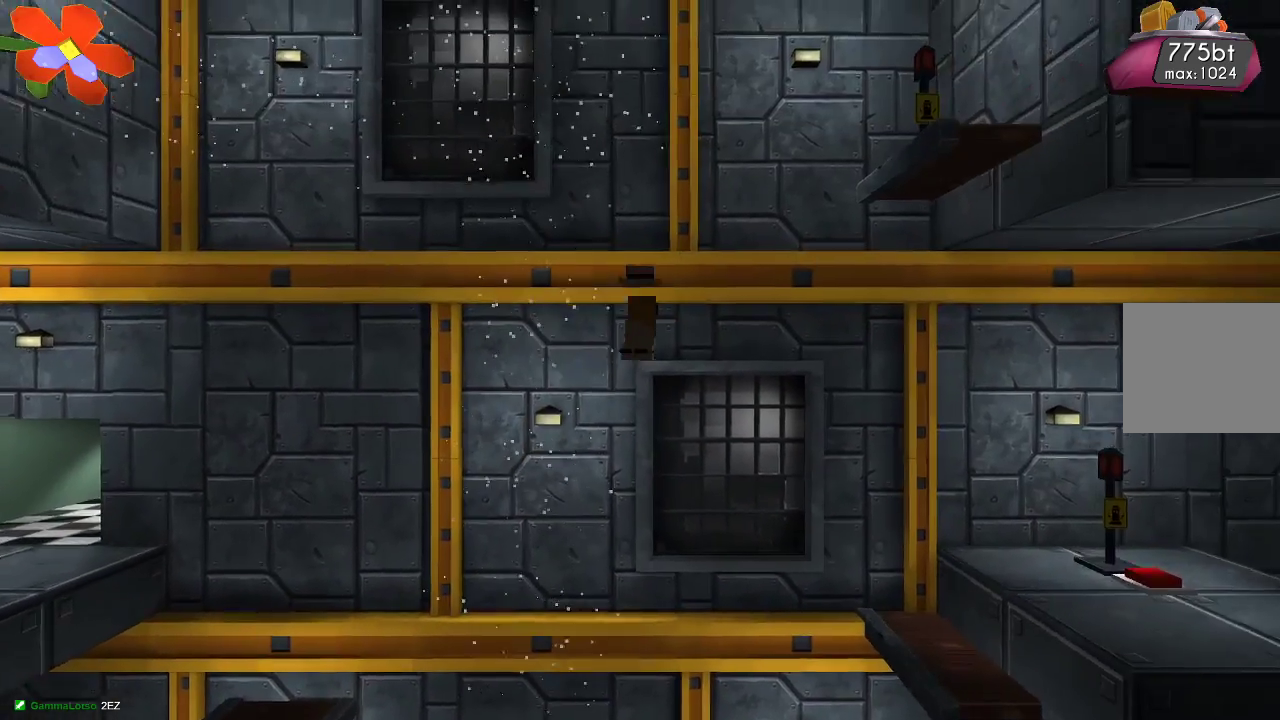
{"buttons": [], "left_stick": "right", "right_stick": "center", "events": [[467, "CROSS", "up"]]}
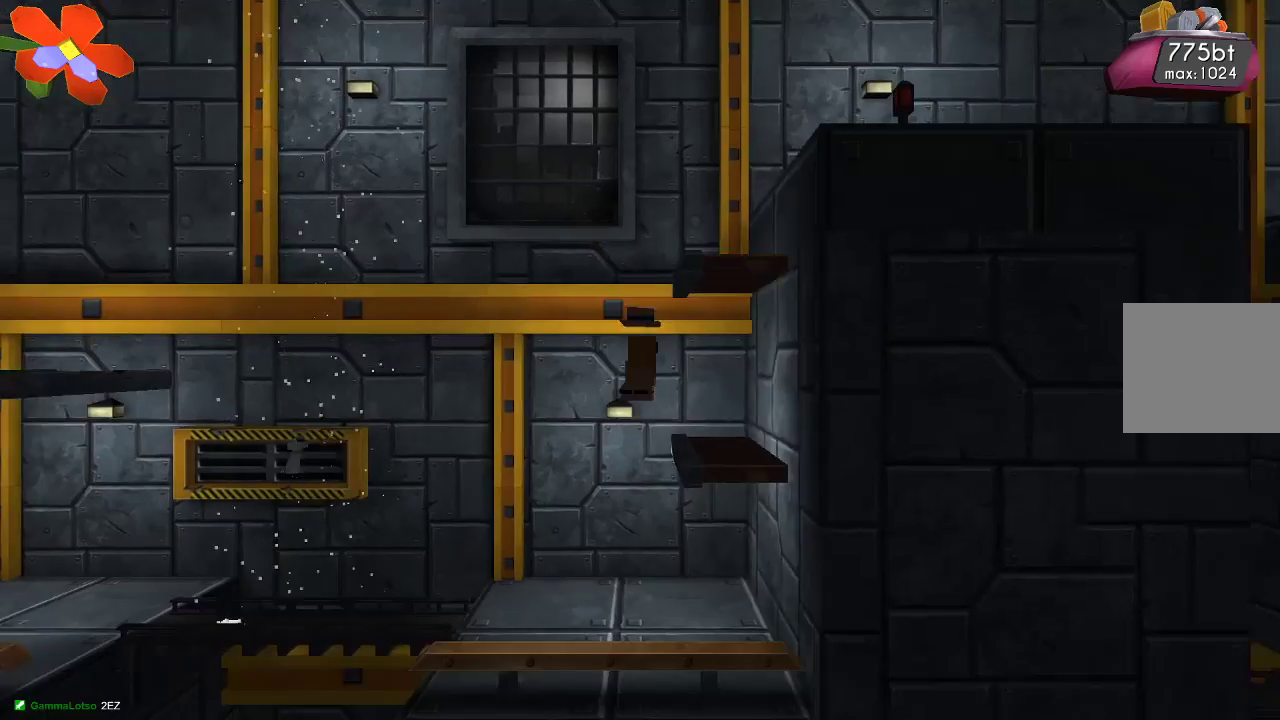
{"buttons": ["CROSS"], "left_stick": "right", "right_stick": "center", "events": [[200, "CROSS", "down"]]}
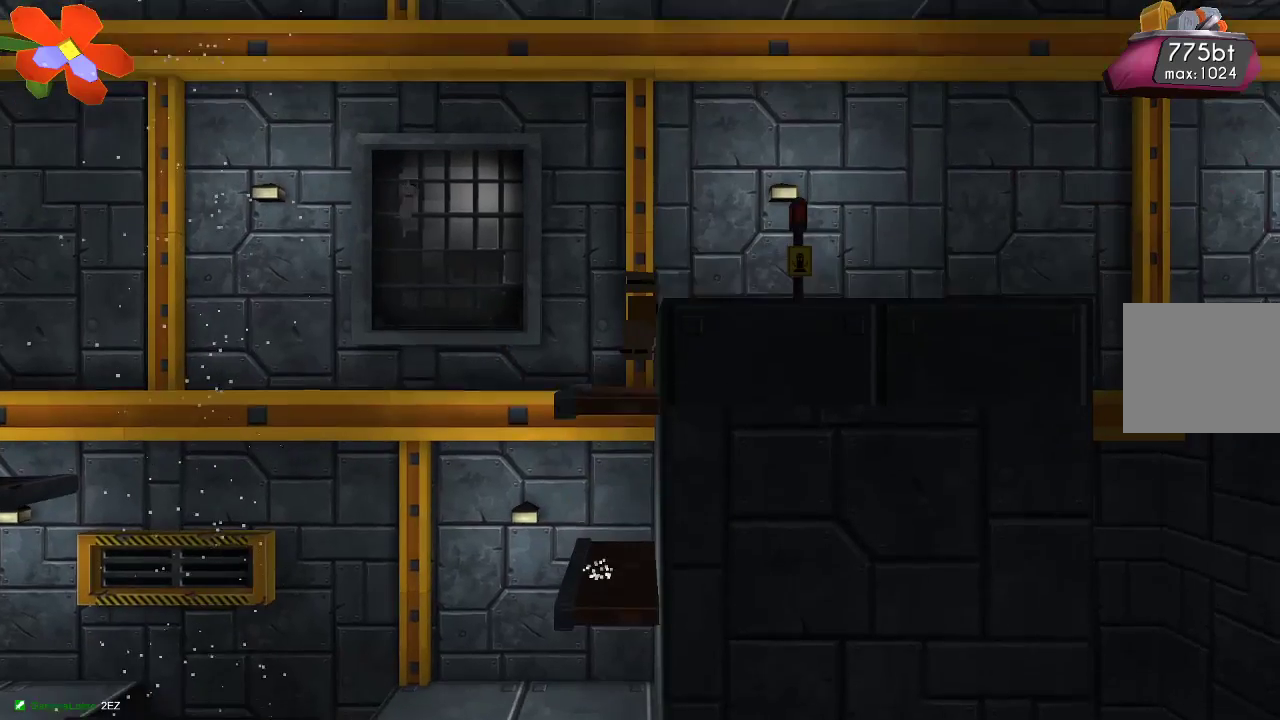
{"buttons": ["CROSS"], "left_stick": "right", "right_stick": "center", "events": [[67, "CROSS", "up"], [167, "left_stick", "center"], [367, "CROSS", "down"], [367, "left_stick", "right"]]}
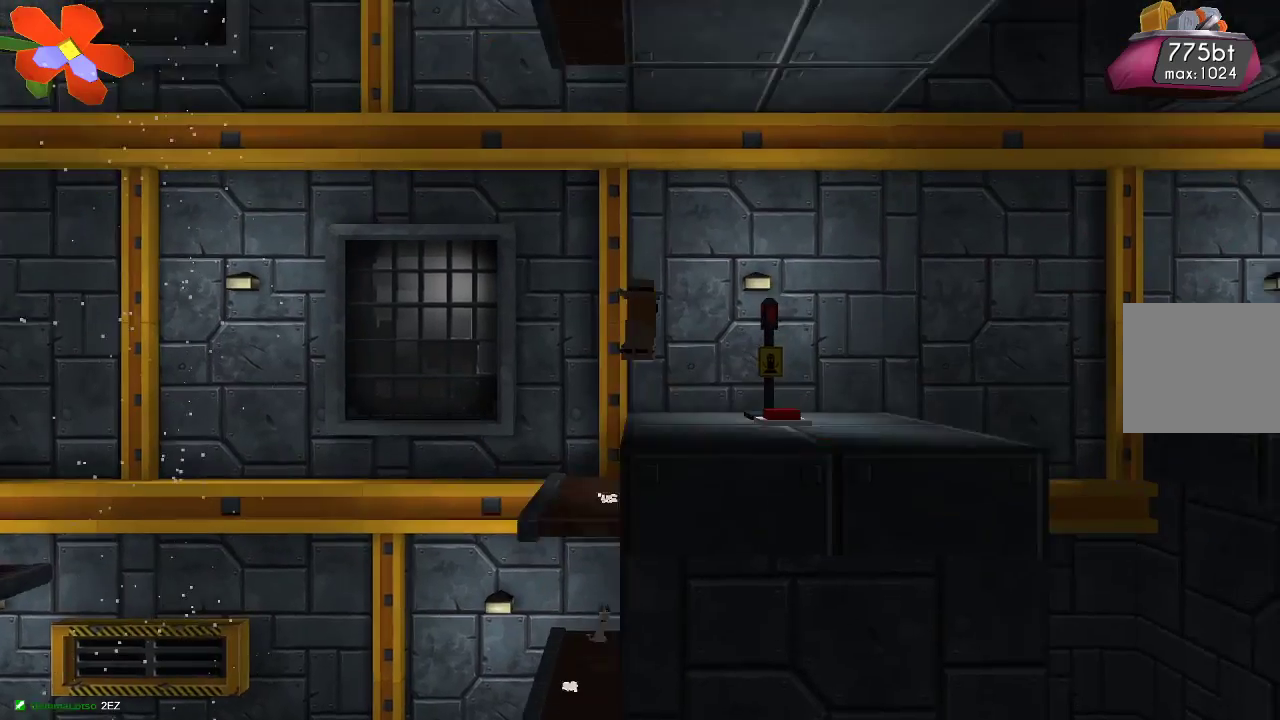
{"buttons": [], "left_stick": "center", "right_stick": "center", "events": [[100, "CROSS", "up"], [267, "left_stick", "center"]]}
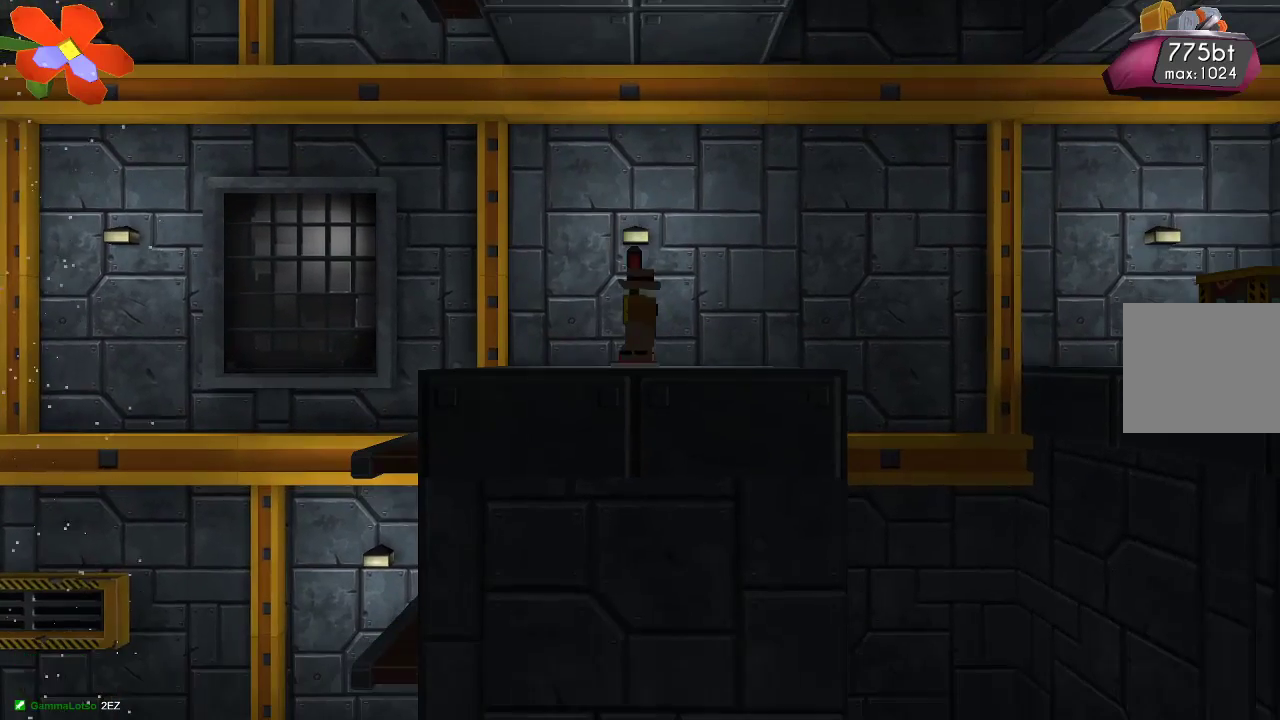
{"buttons": [], "left_stick": "center", "right_stick": "center", "events": []}
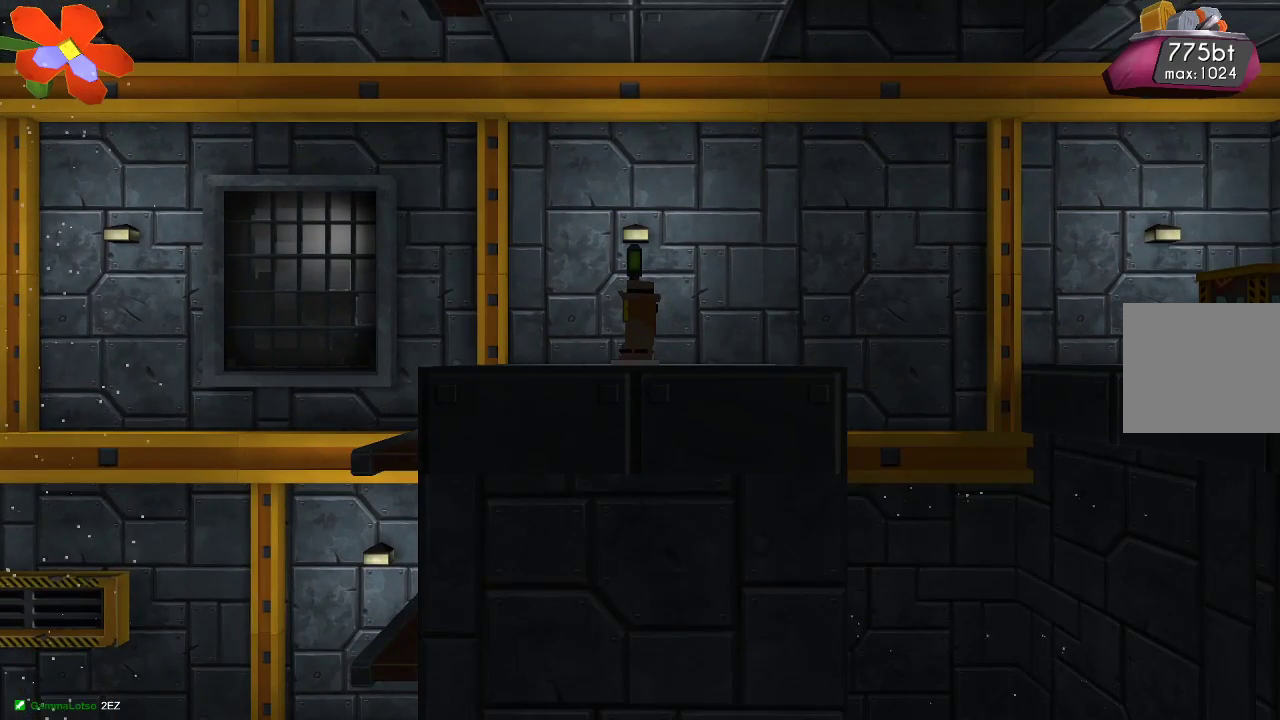
{"buttons": [], "left_stick": "center", "right_stick": "center", "events": []}
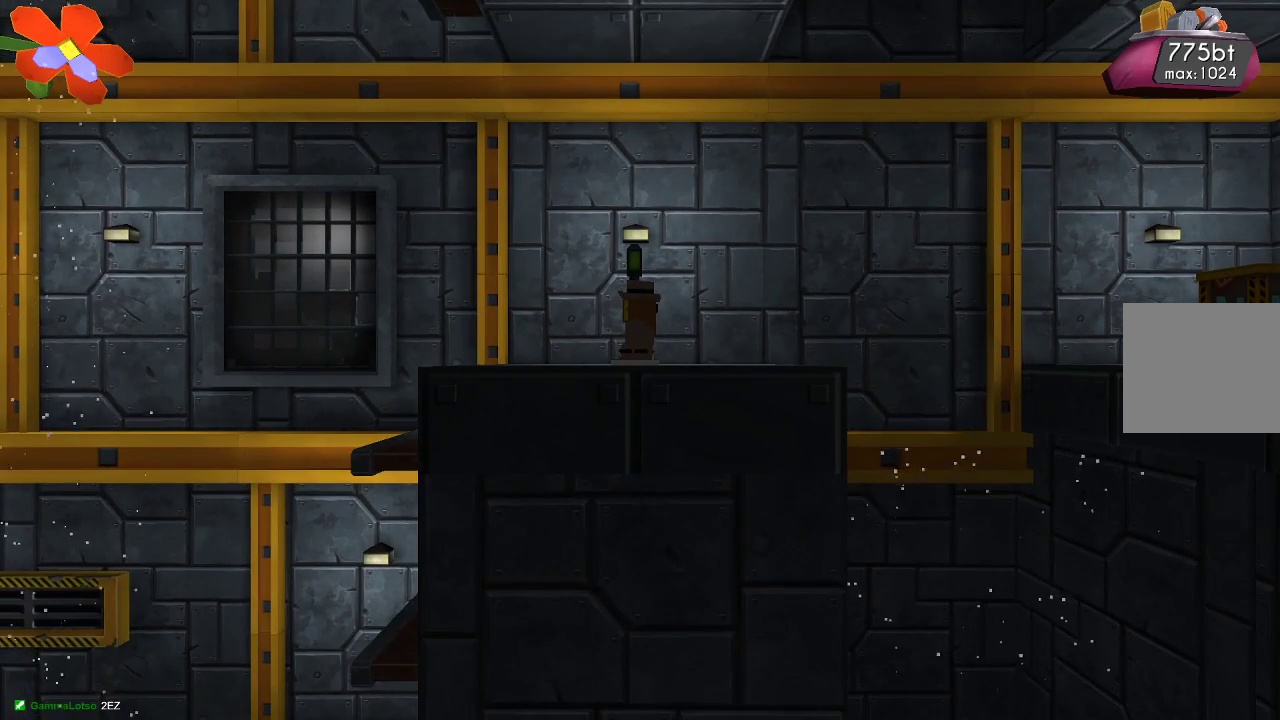
{"buttons": [], "left_stick": "right", "right_stick": "center", "events": [[433, "left_stick", "right"]]}
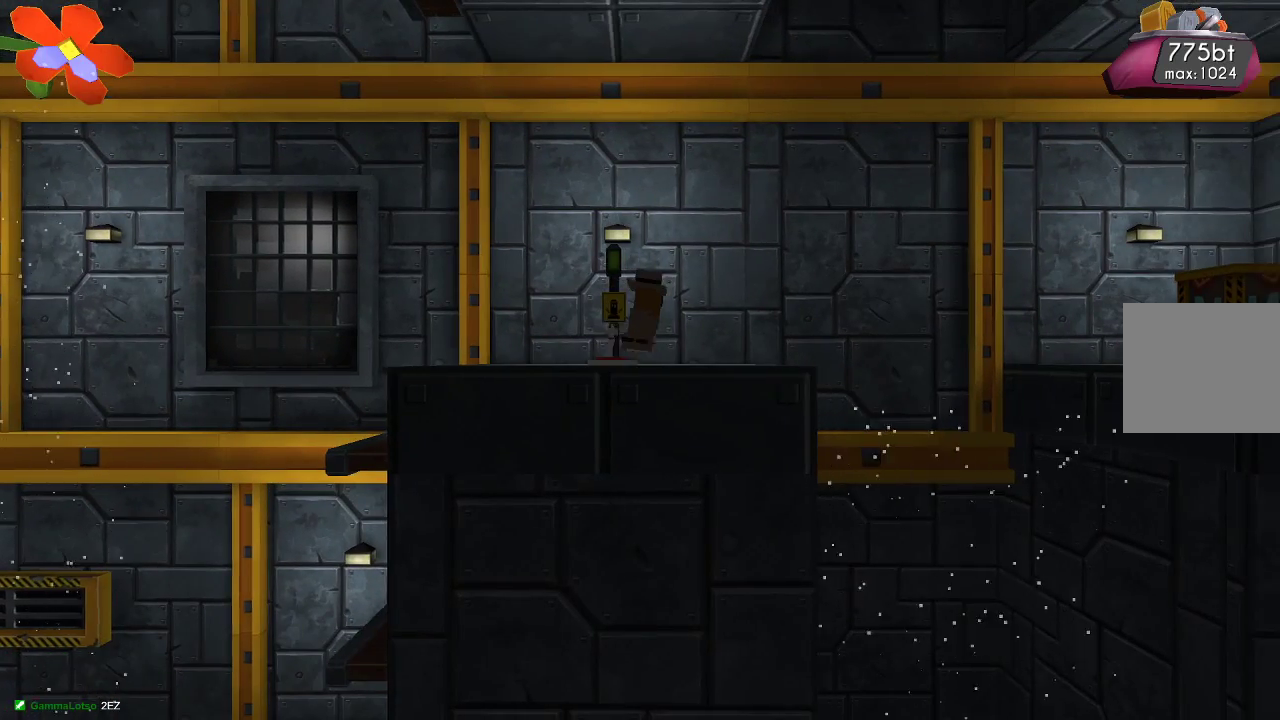
{"buttons": [], "left_stick": "center", "right_stick": "center", "events": [[233, "left_stick", "center"]]}
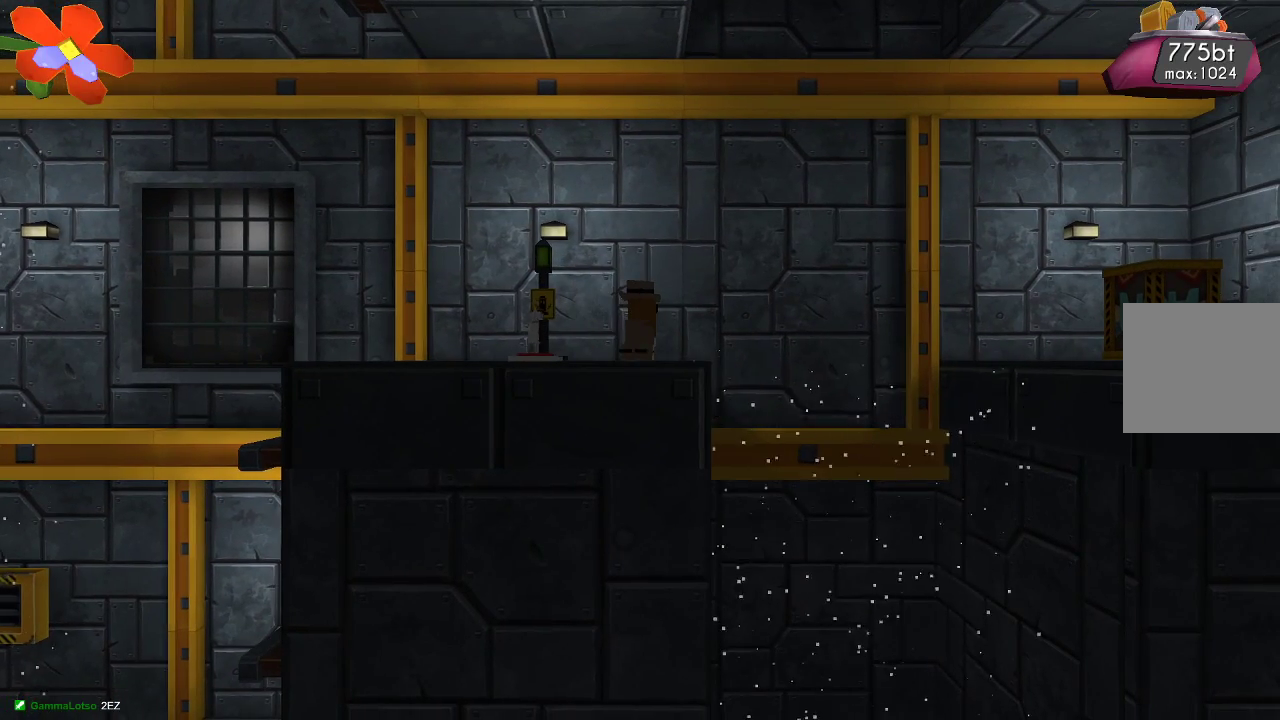
{"buttons": [], "left_stick": "center", "right_stick": "center", "events": []}
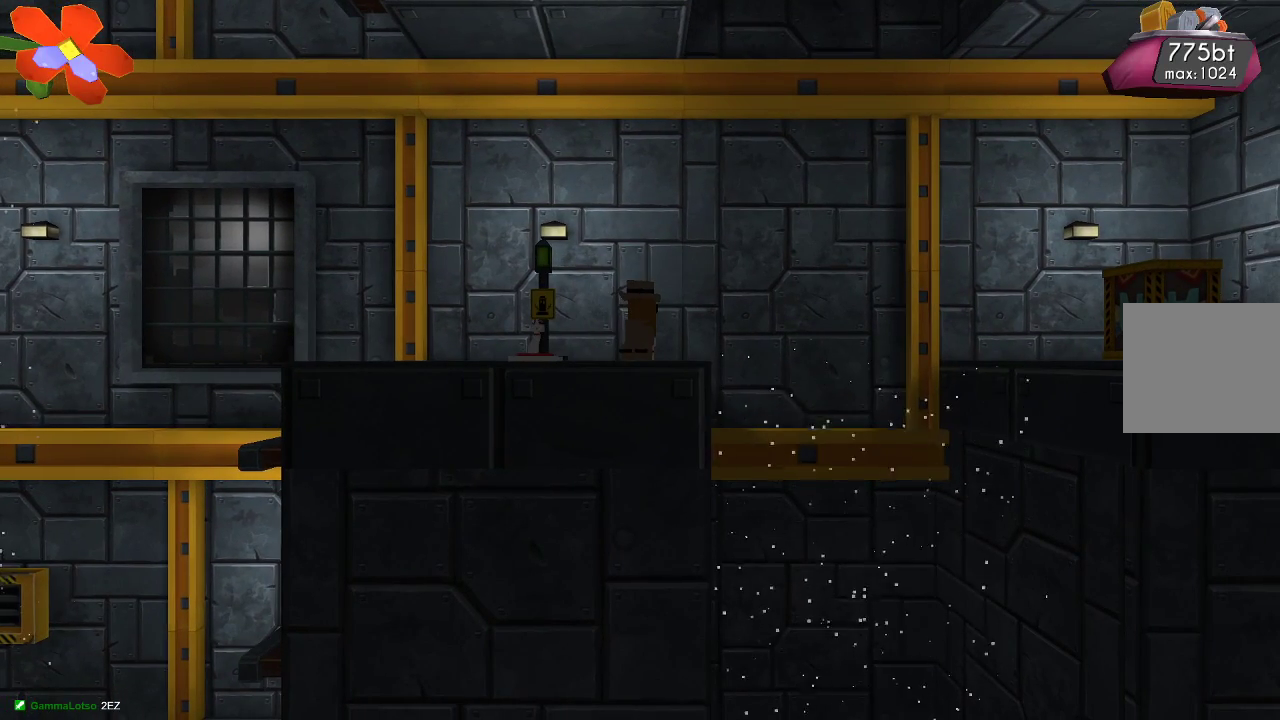
{"buttons": [], "left_stick": "center", "right_stick": "center", "events": []}
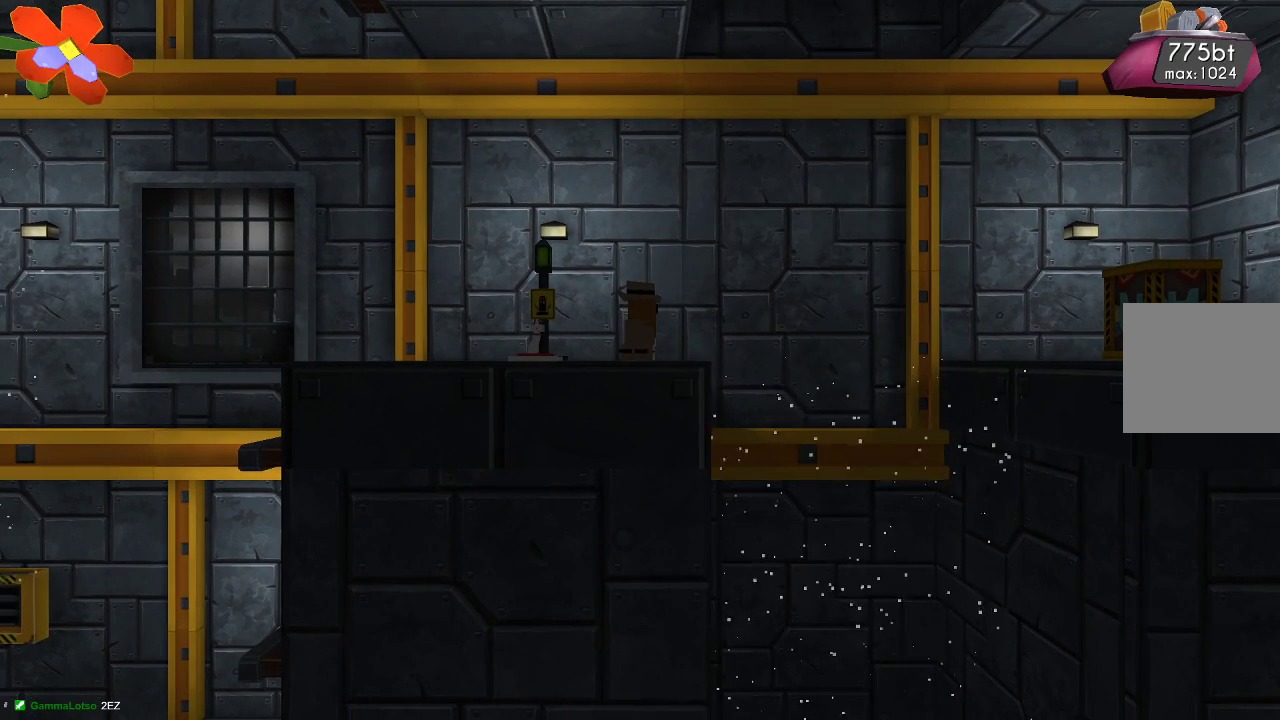
{"buttons": [], "left_stick": "center", "right_stick": "center", "events": []}
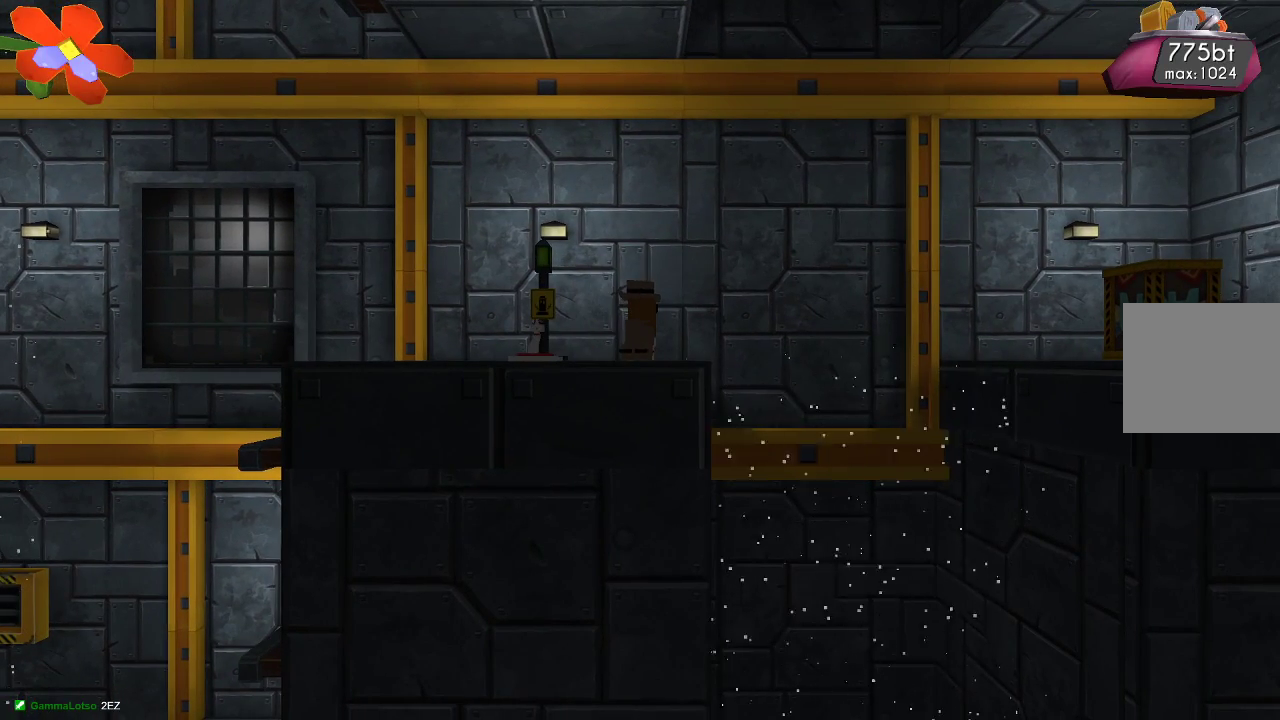
{"buttons": ["CROSS"], "left_stick": "right", "right_stick": "center", "events": [[167, "left_stick", "right"], [333, "CROSS", "down"]]}
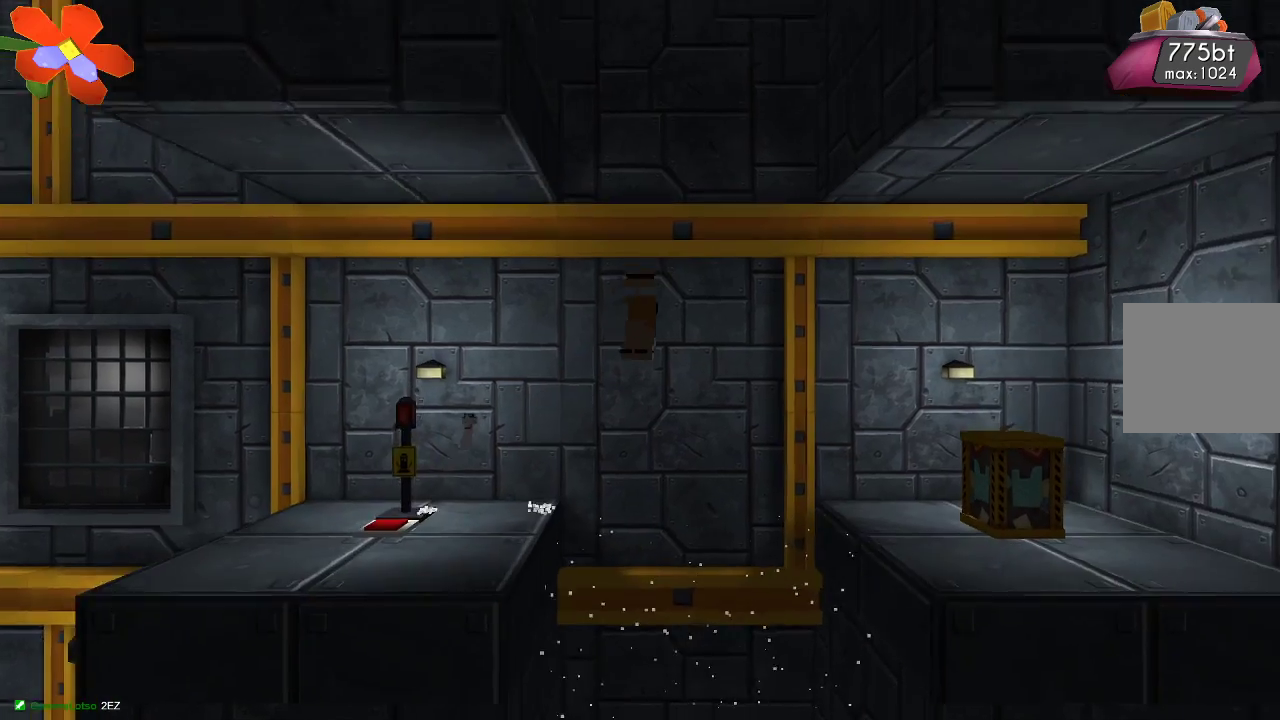
{"buttons": [], "left_stick": "right", "right_stick": "center", "events": [[367, "CROSS", "up"]]}
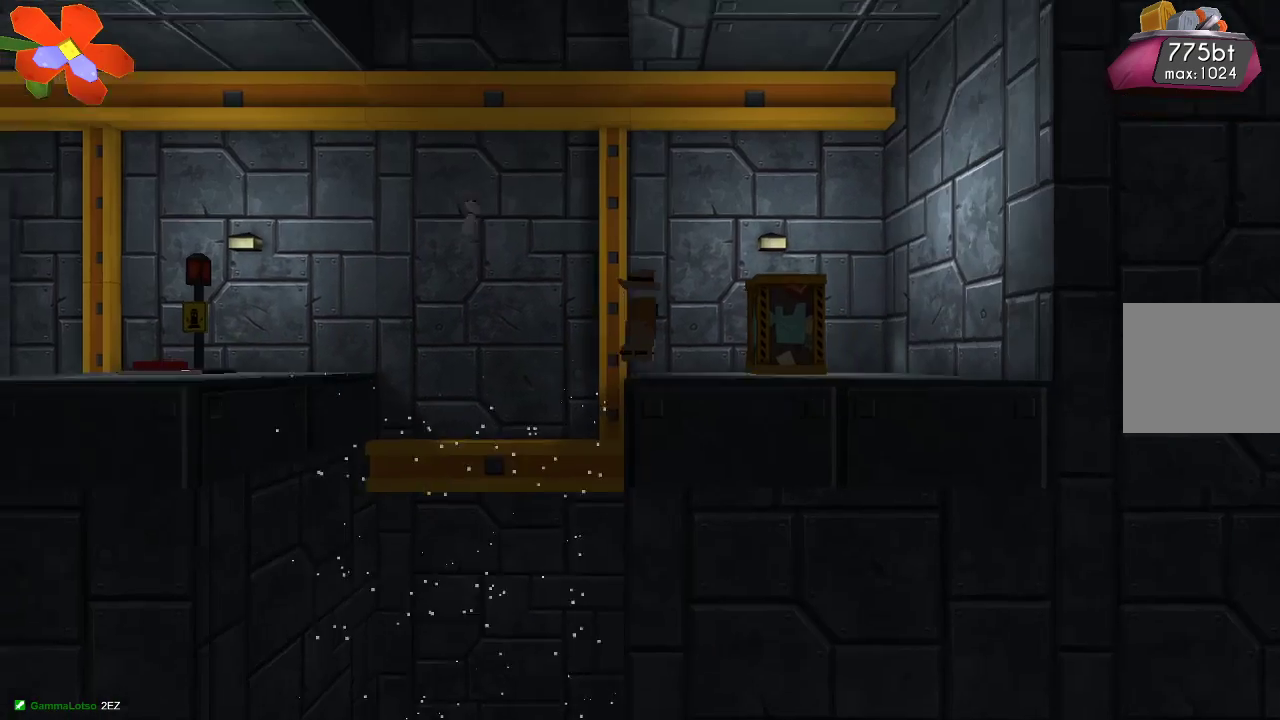
{"buttons": [], "left_stick": "center", "right_stick": "center", "events": [[100, "left_stick", "center"]]}
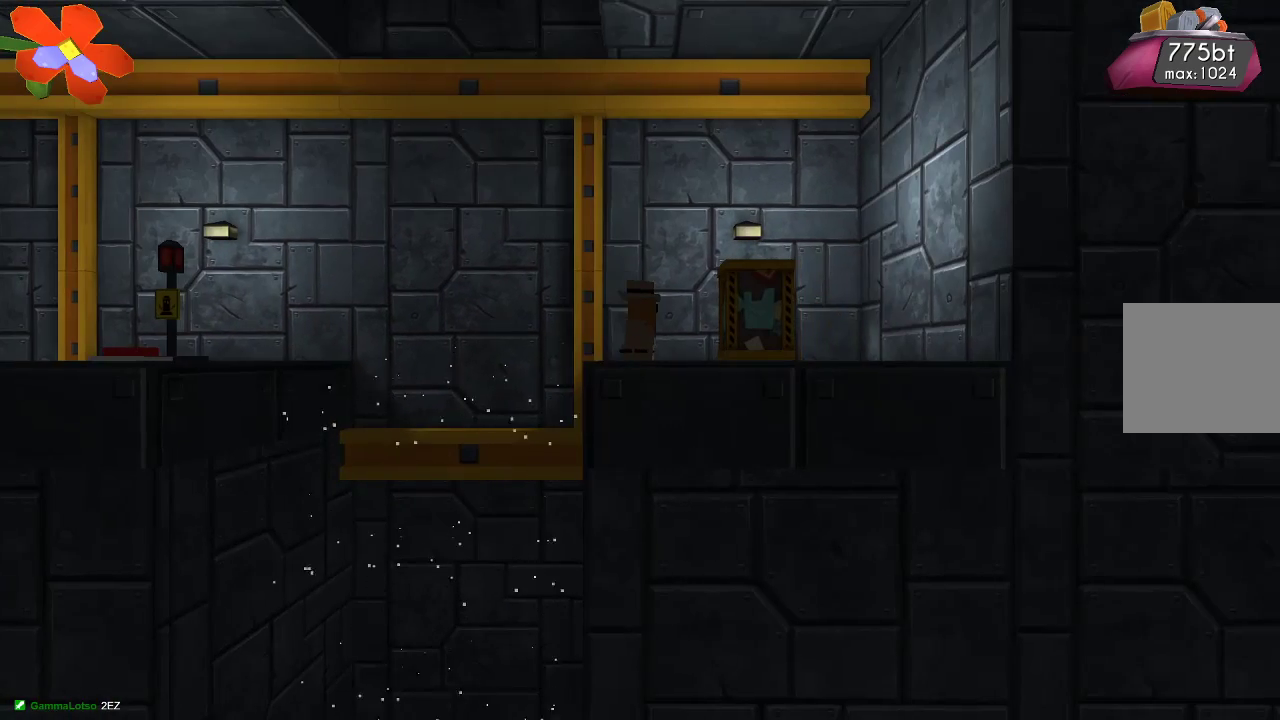
{"buttons": [], "left_stick": "center", "right_stick": "center", "events": []}
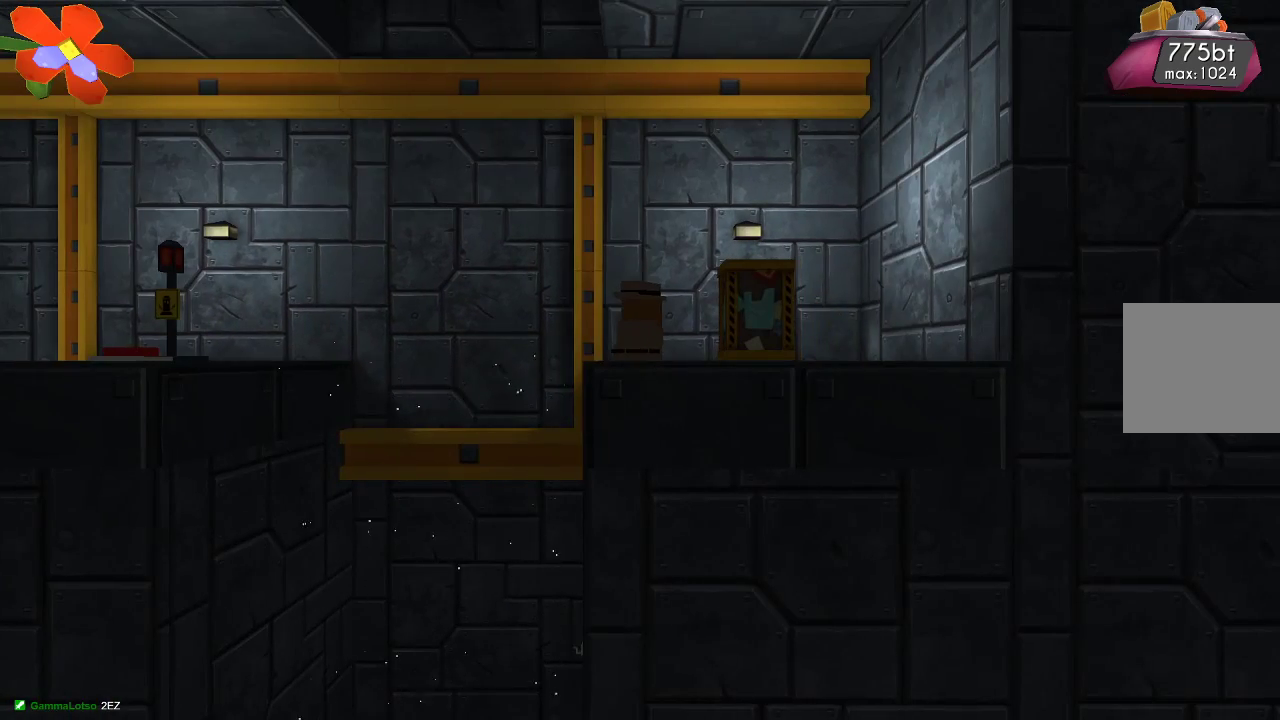
{"buttons": [], "left_stick": "center", "right_stick": "center", "events": []}
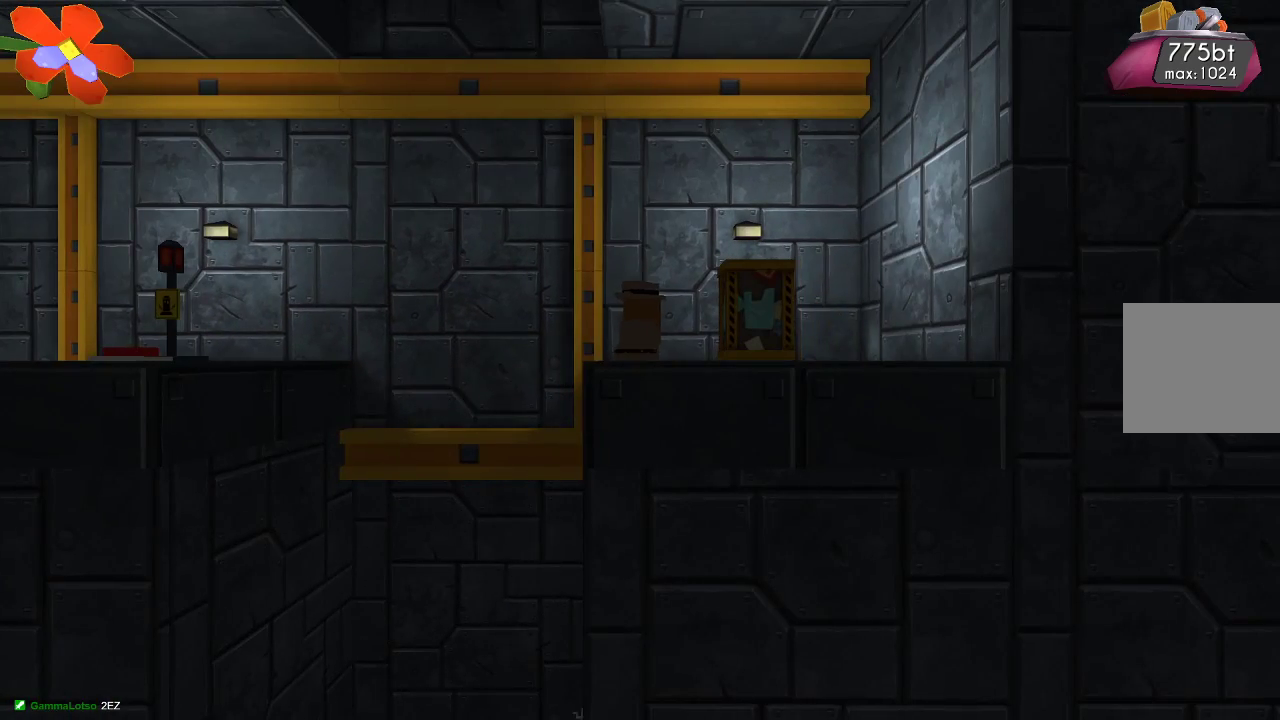
{"buttons": ["CROSS"], "left_stick": "center", "right_stick": "center", "events": [[67, "CROSS", "down"], [100, "left_stick", "right"], [333, "left_stick", "center"]]}
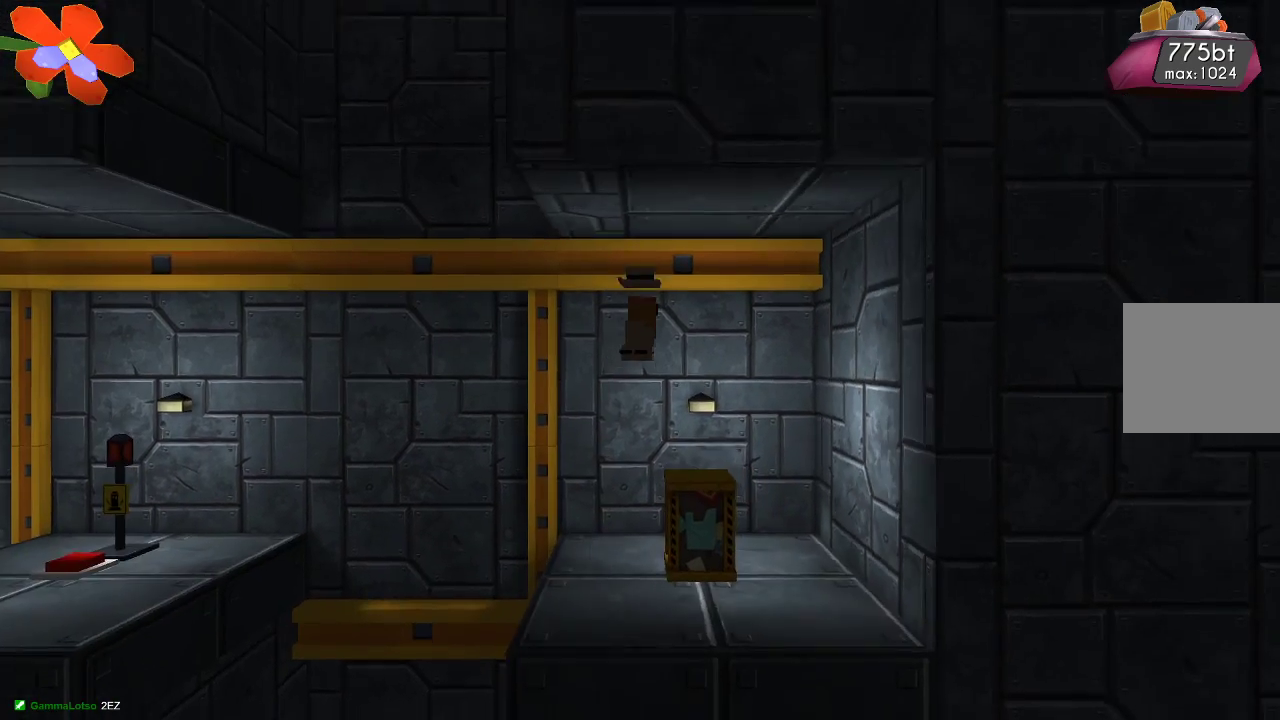
{"buttons": [], "left_stick": "left", "right_stick": "center", "events": [[67, "CROSS", "up"], [300, "left_stick", "left"]]}